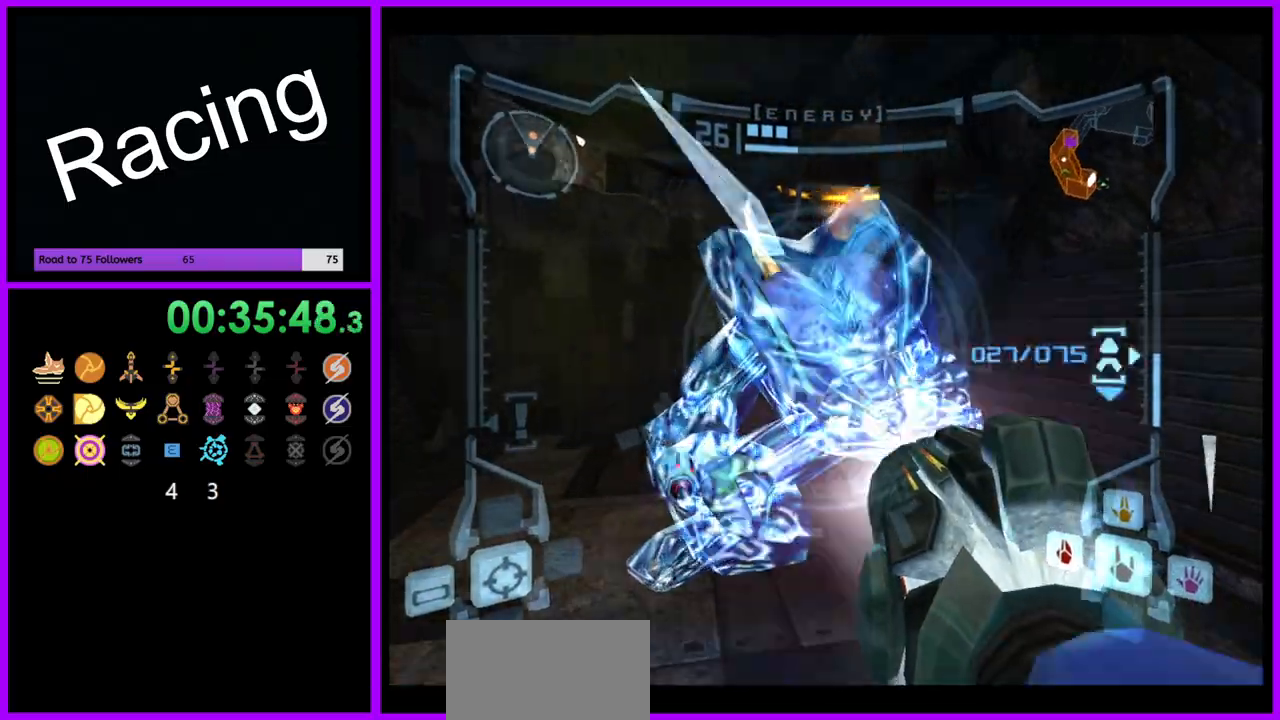
Gameplay with a controller (Nintendo layout); each line is a JSON object with the inputs held at the frame after it (dt_ms = milliseconds from this image to that frame). "events" lists button and stick changes between this image and that frame as [ms after this image, input, new state], when the widget could be followed in between. Not read: L3 R3.
{"dt_ms": 500, "buttons": [], "left_stick": "up-left", "right_stick": "center", "events": [[17, "Y", "down"], [50, "left_stick", "left"], [133, "Y", "up"], [267, "left_stick", "up-left"], [383, "A", "down"], [383, "L1", "up"], [483, "A", "up"]]}
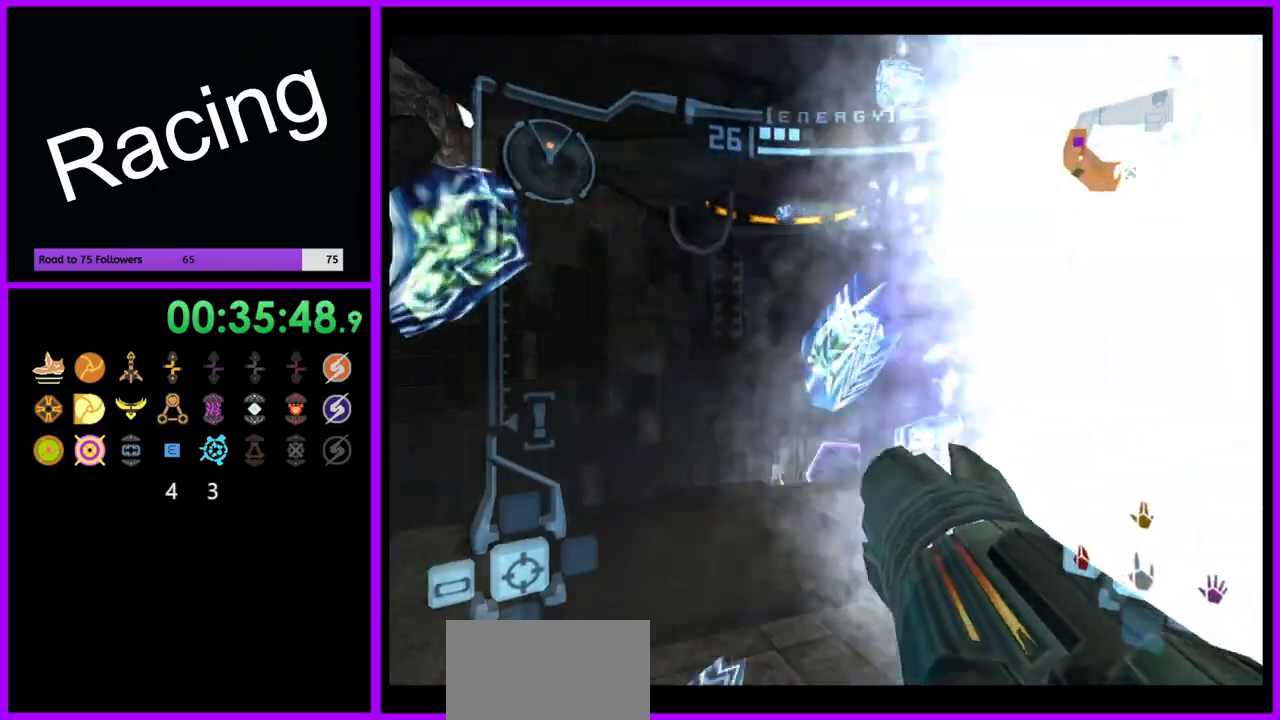
{"dt_ms": 500, "buttons": ["L1"], "left_stick": "up", "right_stick": "center", "events": [[67, "left_stick", "up"], [133, "R1", "down"], [283, "L1", "down"], [333, "R1", "up"]]}
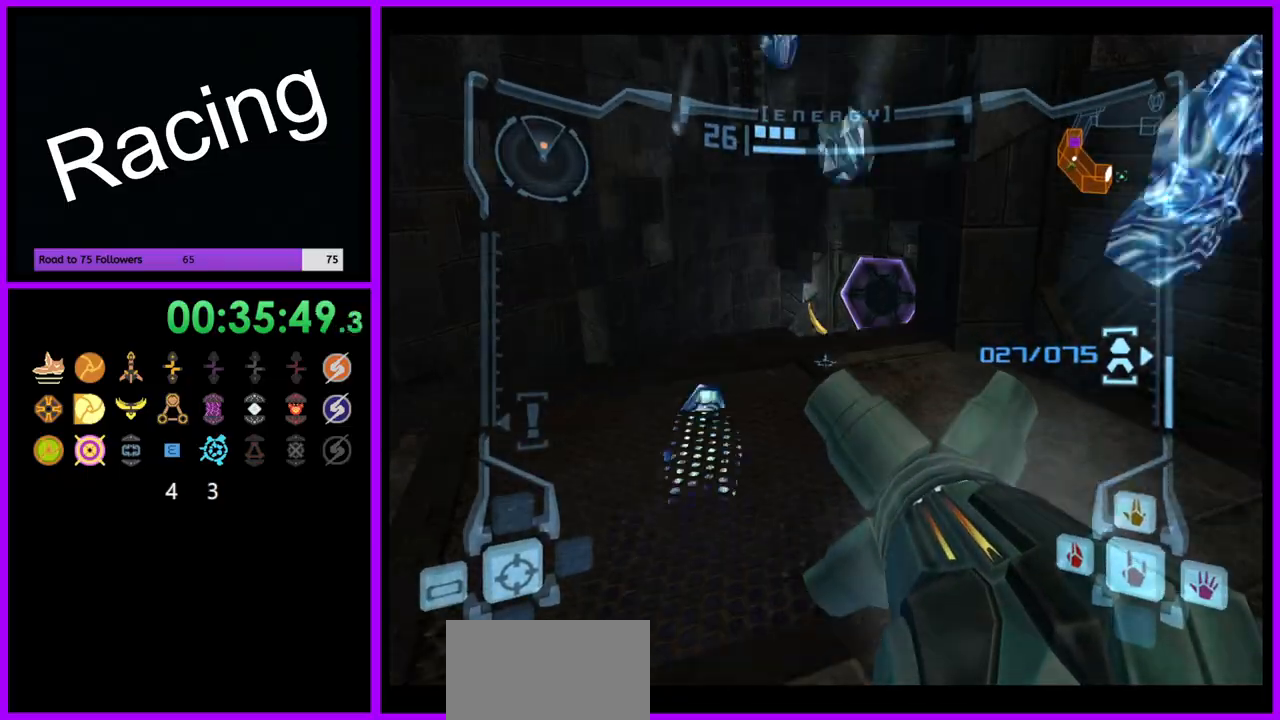
{"dt_ms": 500, "buttons": ["L1"], "left_stick": "up", "right_stick": "center", "events": [[350, "A", "down"], [433, "A", "up"]]}
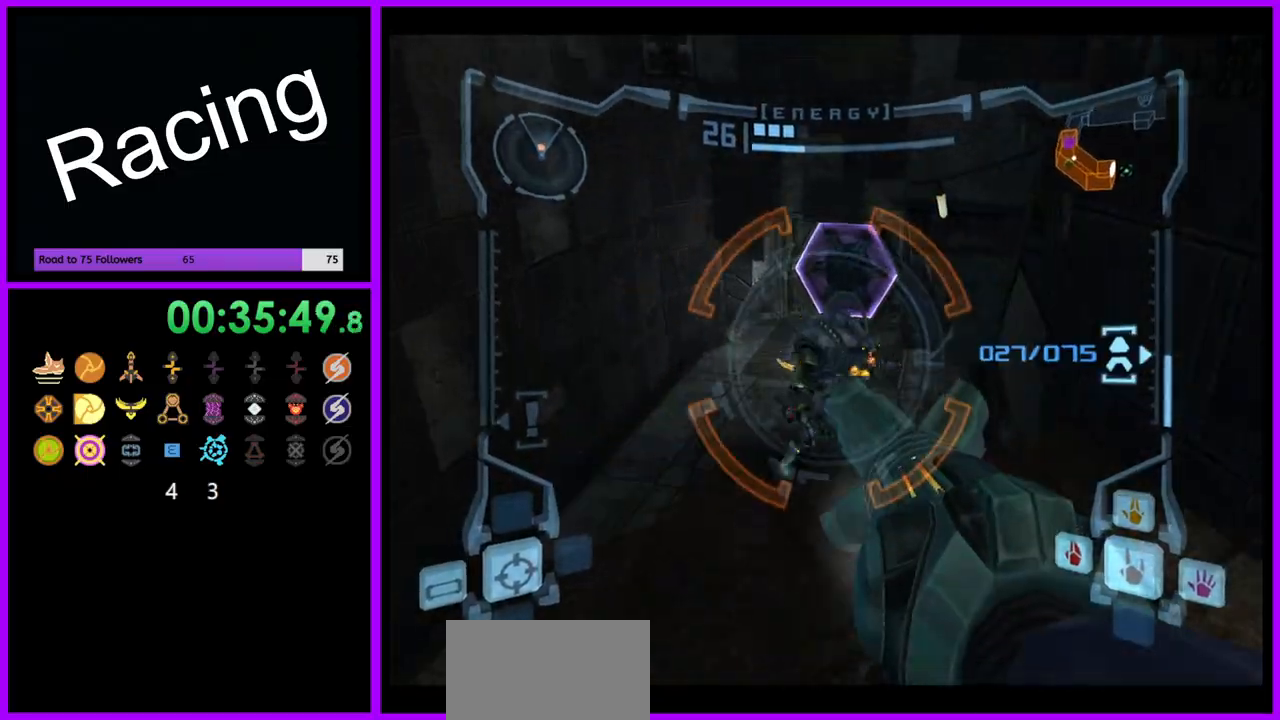
{"dt_ms": 500, "buttons": ["L1"], "left_stick": "up-left", "right_stick": "center", "events": [[150, "left_stick", "up-left"], [233, "A", "down"], [267, "left_stick", "left"], [317, "A", "up"], [367, "left_stick", "up-left"], [400, "A", "down"], [483, "A", "up"]]}
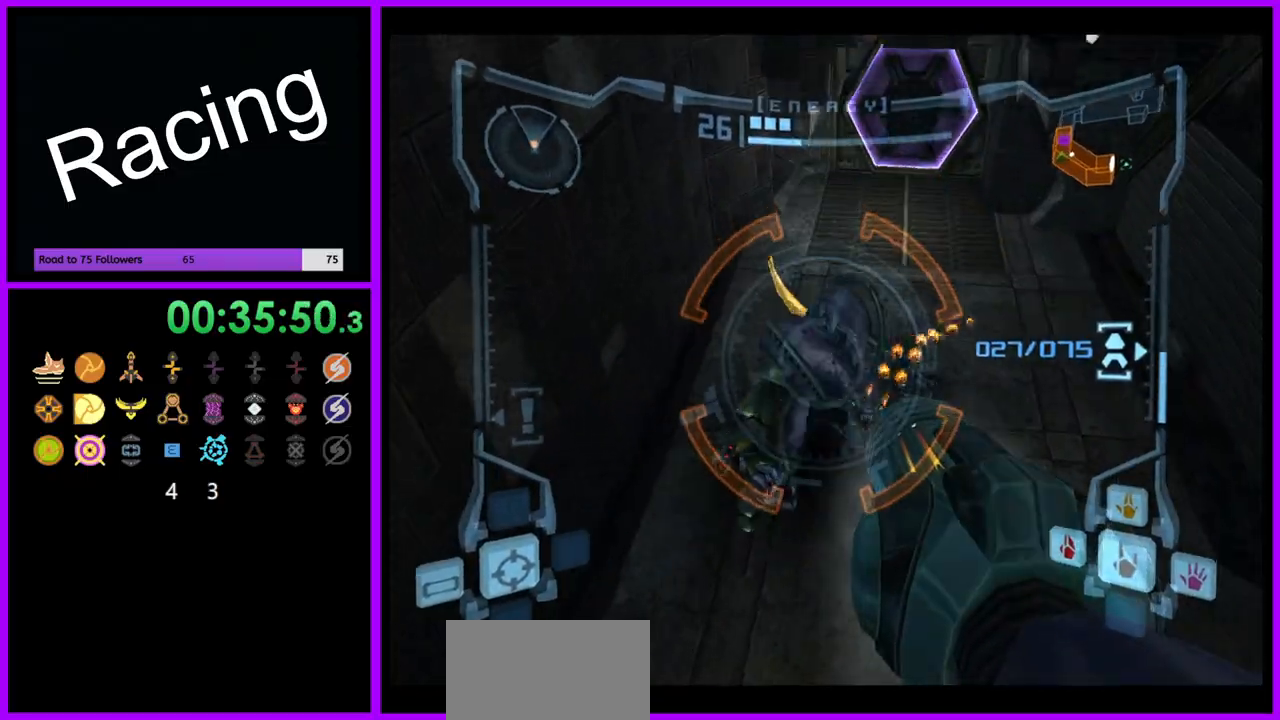
{"dt_ms": 500, "buttons": ["L1"], "left_stick": "center", "right_stick": "center", "events": [[67, "A", "down"], [133, "A", "up"], [217, "A", "down"], [317, "A", "up"], [333, "left_stick", "center"], [367, "A", "down"], [450, "A", "up"]]}
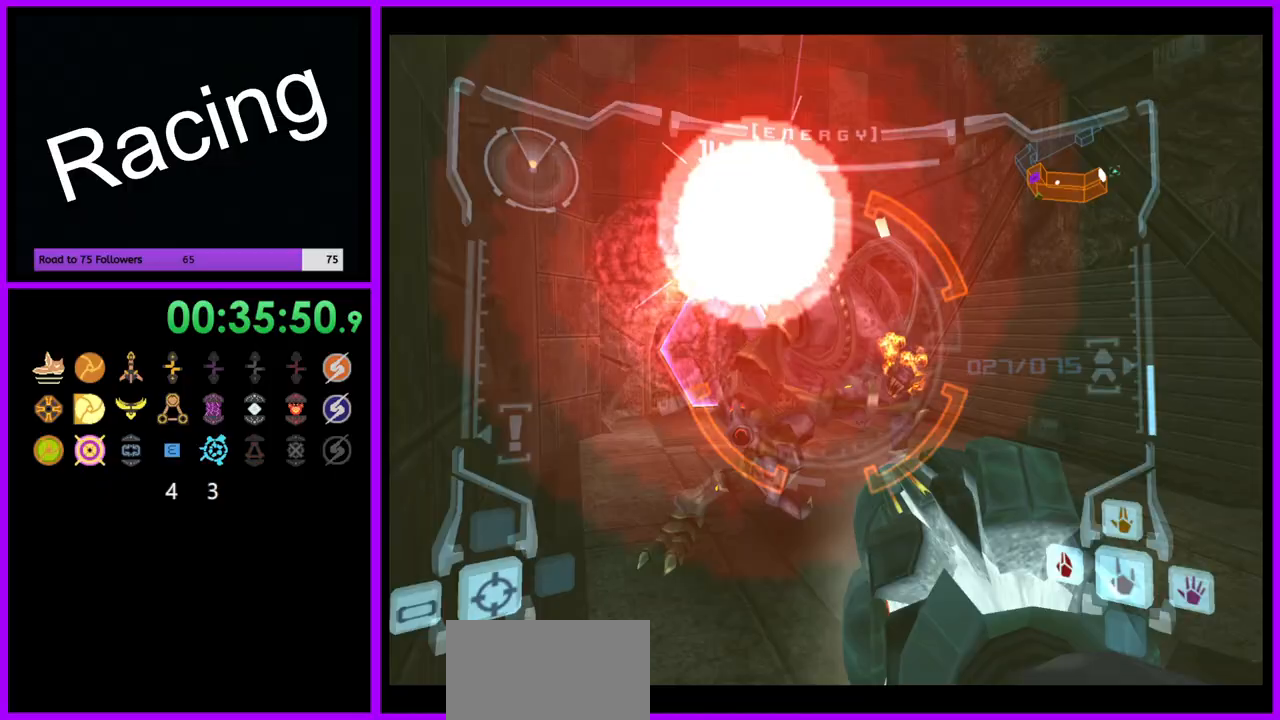
{"dt_ms": 500, "buttons": ["L1"], "left_stick": "up-right", "right_stick": "center", "events": [[150, "A", "down"], [200, "A", "up"], [333, "left_stick", "up-right"]]}
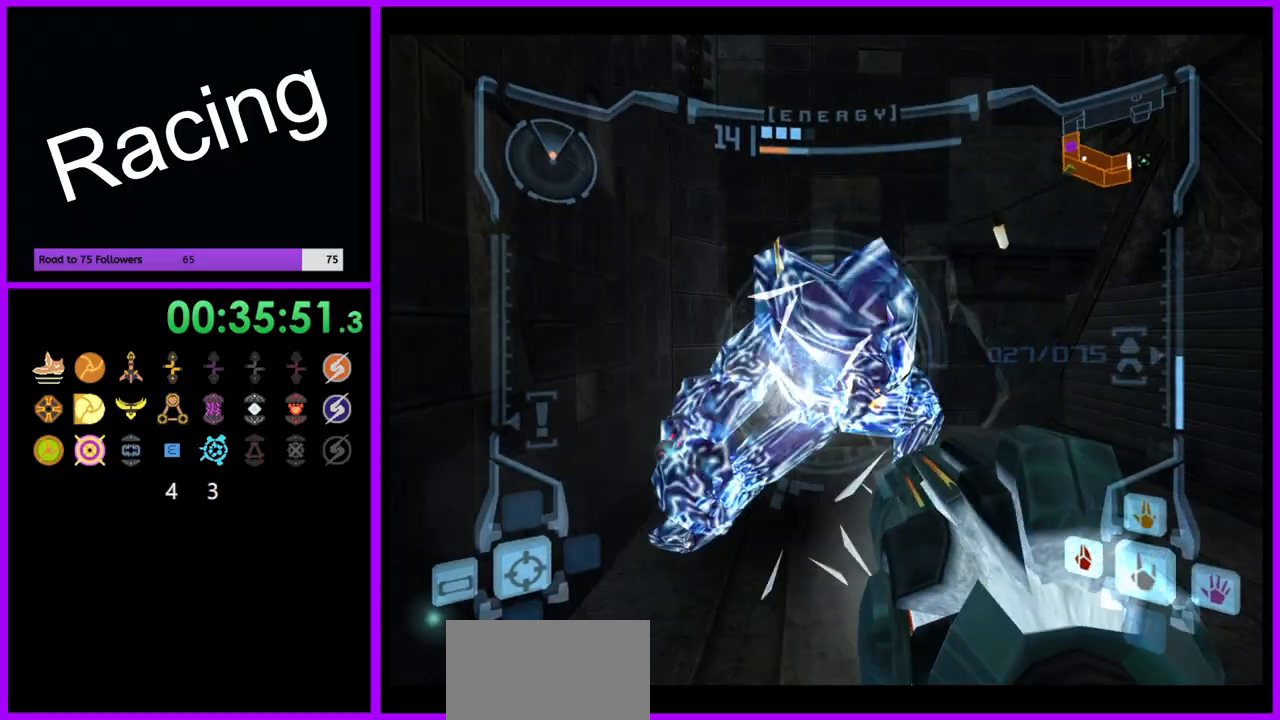
{"dt_ms": 1000, "buttons": ["L1"], "left_stick": "up", "right_stick": "right"}
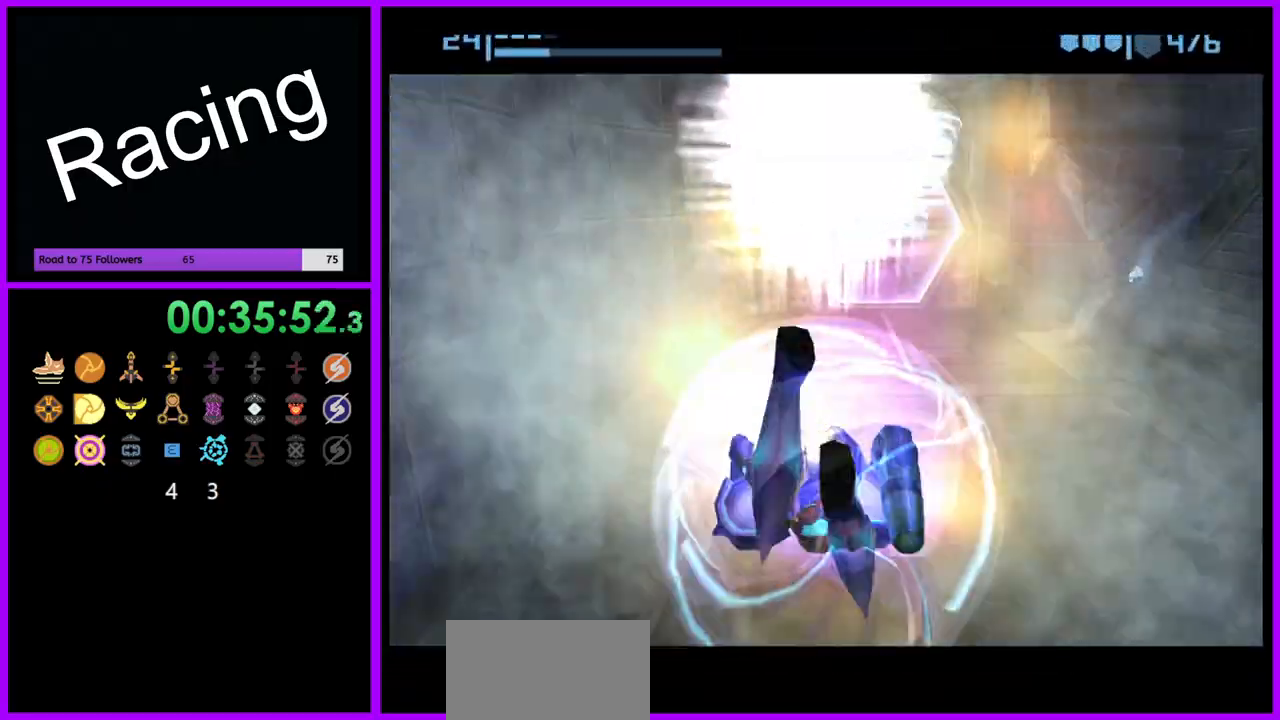
{"dt_ms": 500, "buttons": [], "left_stick": "up", "right_stick": "center", "events": [[33, "right_stick", "center"], [67, "left_stick", "center"], [150, "L1", "up"], [367, "left_stick", "up"]]}
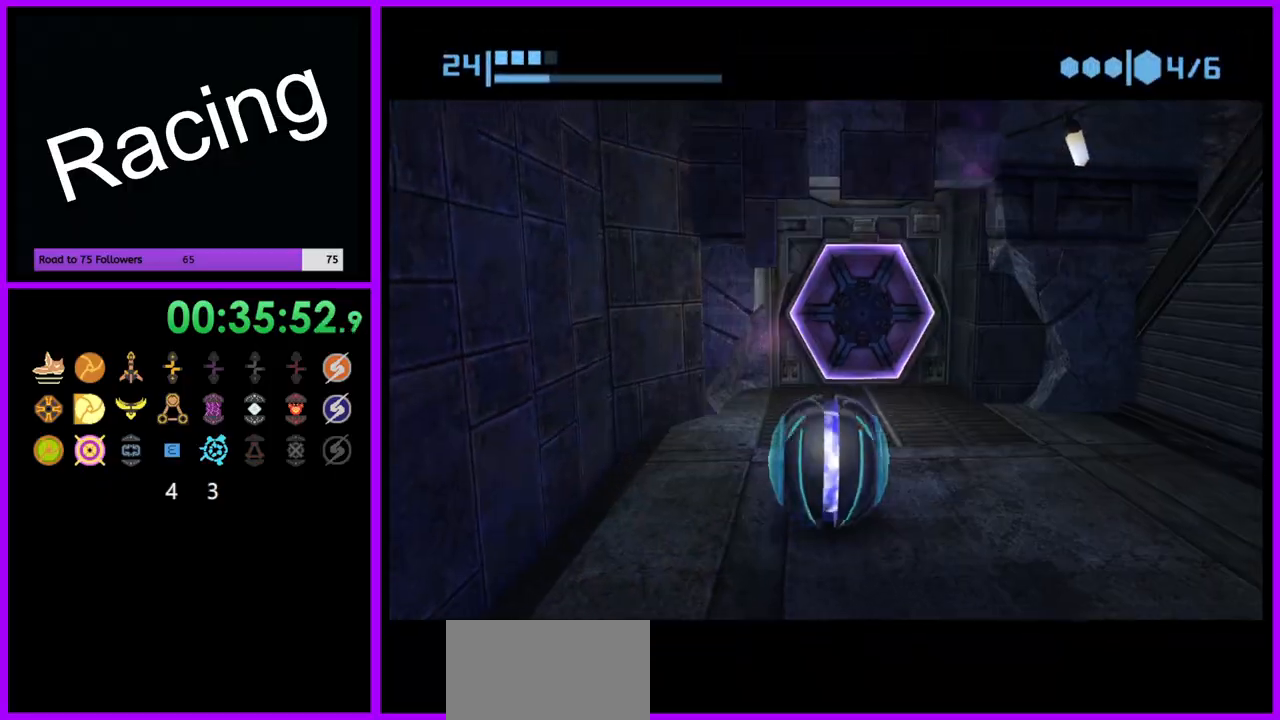
{"dt_ms": 500, "buttons": [], "left_stick": "center", "right_stick": "center", "events": [[17, "A", "down"], [33, "left_stick", "center"], [117, "A", "up"], [333, "X", "down"], [417, "X", "up"]]}
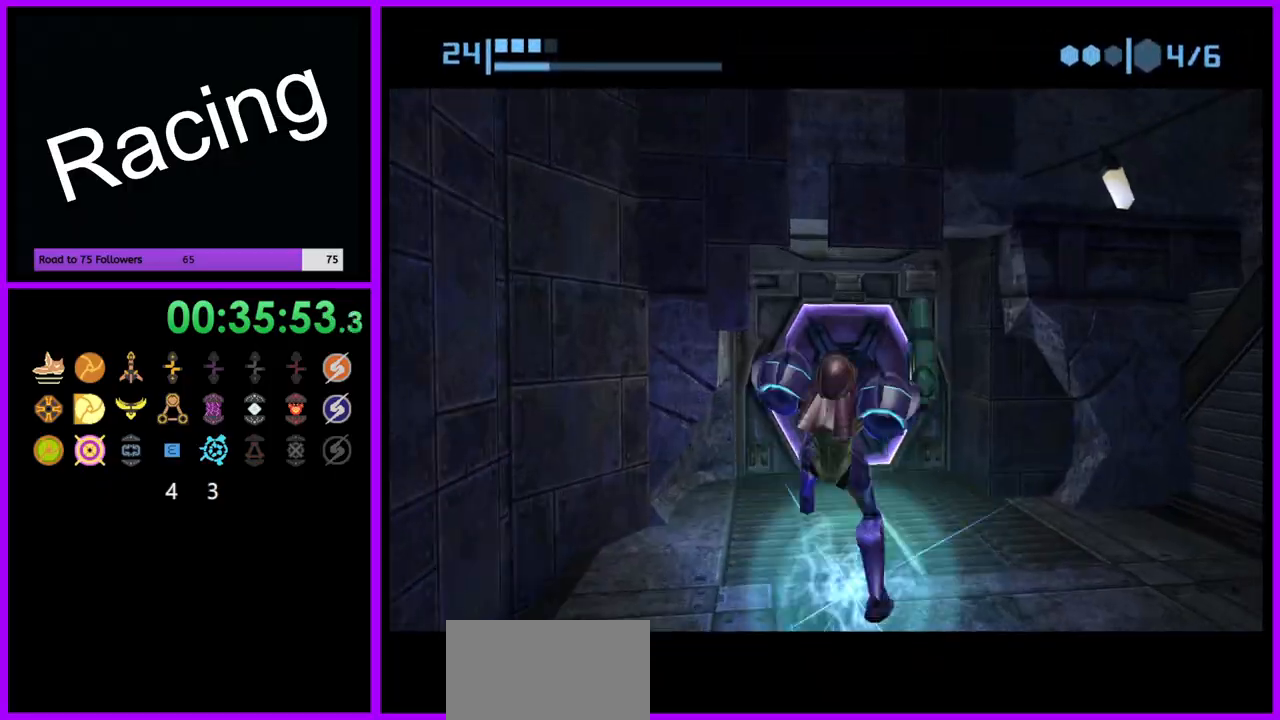
{"dt_ms": 500, "buttons": [], "left_stick": "center", "right_stick": "right", "events": [[350, "right_stick", "right"]]}
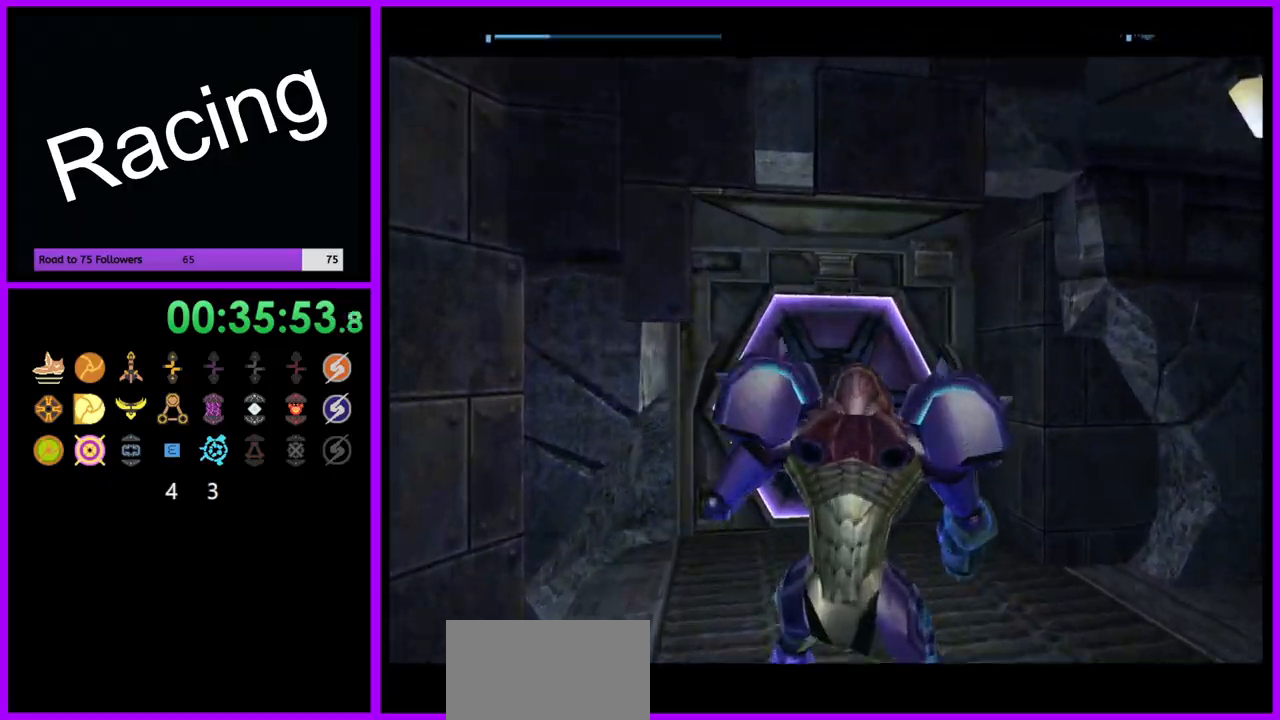
{"dt_ms": 500, "buttons": [], "left_stick": "up", "right_stick": "right", "events": [[367, "left_stick", "up"]]}
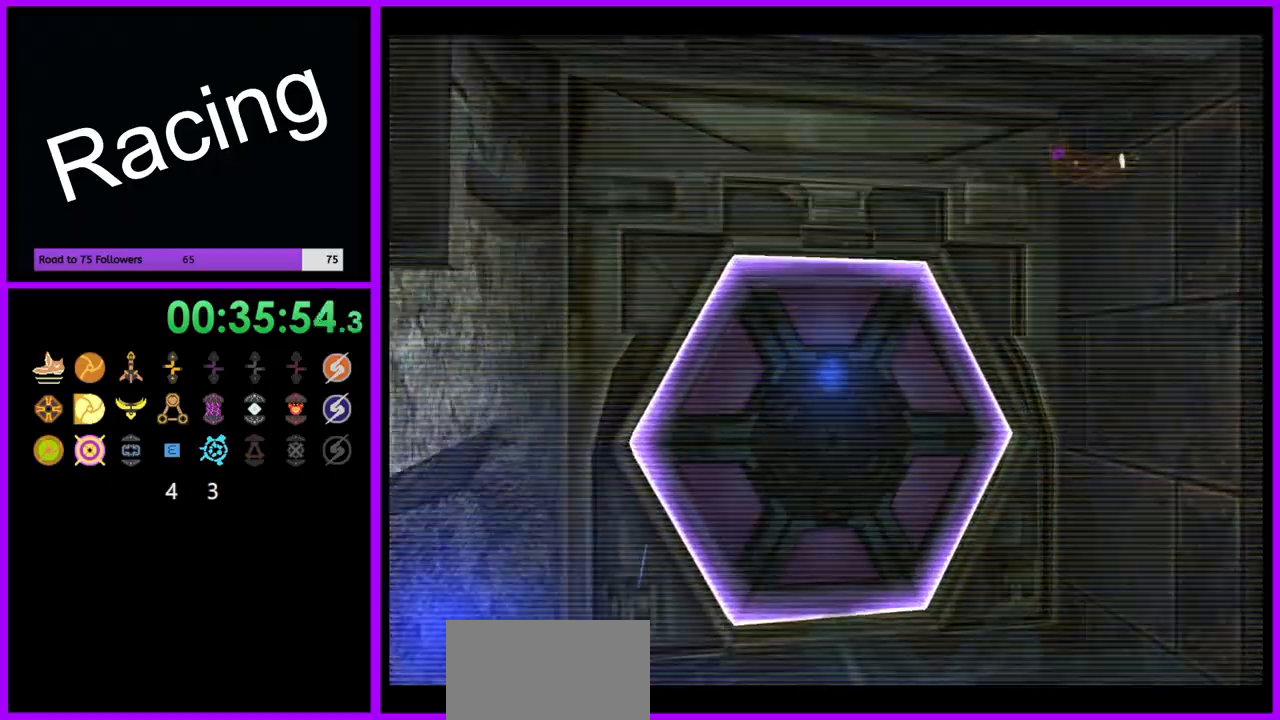
{"dt_ms": 500, "buttons": [], "left_stick": "up", "right_stick": "right", "events": [[150, "left_stick", "center"], [250, "left_stick", "down"], [383, "left_stick", "center"], [450, "left_stick", "up"]]}